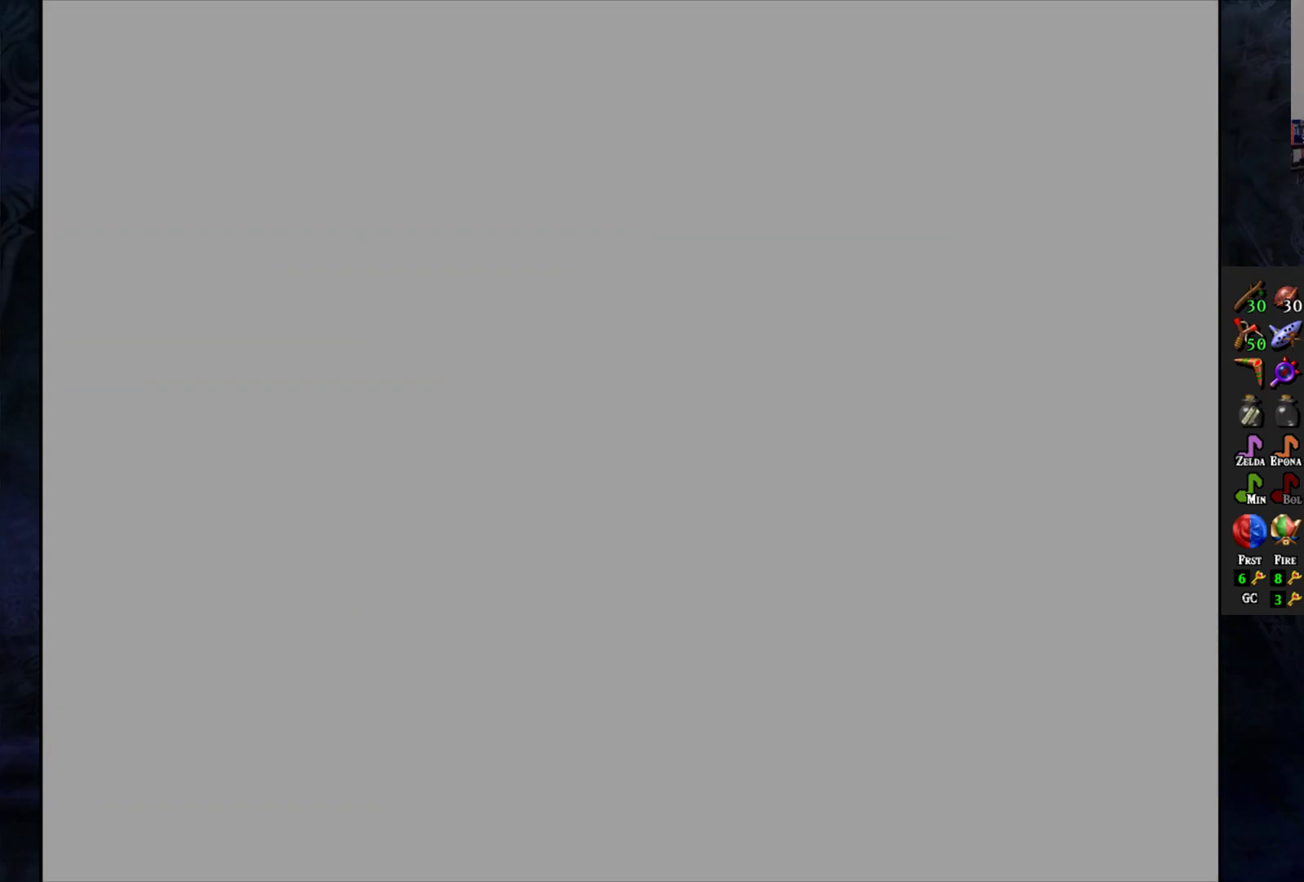
Gameplay with a controller (PlayStation layout); each line is a JSON object with the inputs held at the frame after it. "events" lists button and stick changes between this image and that frame as [ms after this image, input, new state], when the widget could be followed in between.
{"buttons": [], "left_stick": "center", "right_stick": "center", "events": [[167, "CROSS", "down"], [283, "CROSS", "up"]]}
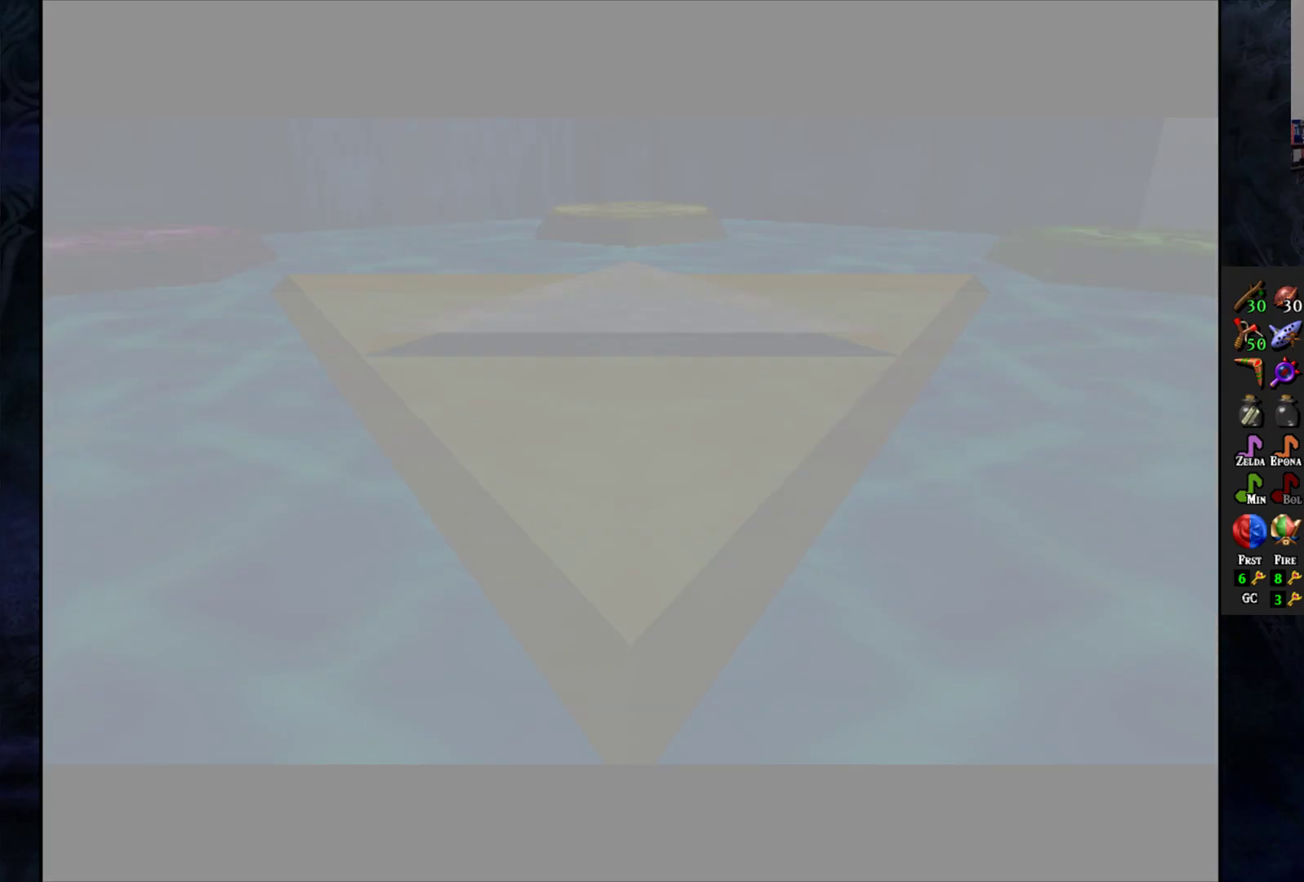
{"buttons": [], "left_stick": "center", "right_stick": "center", "events": []}
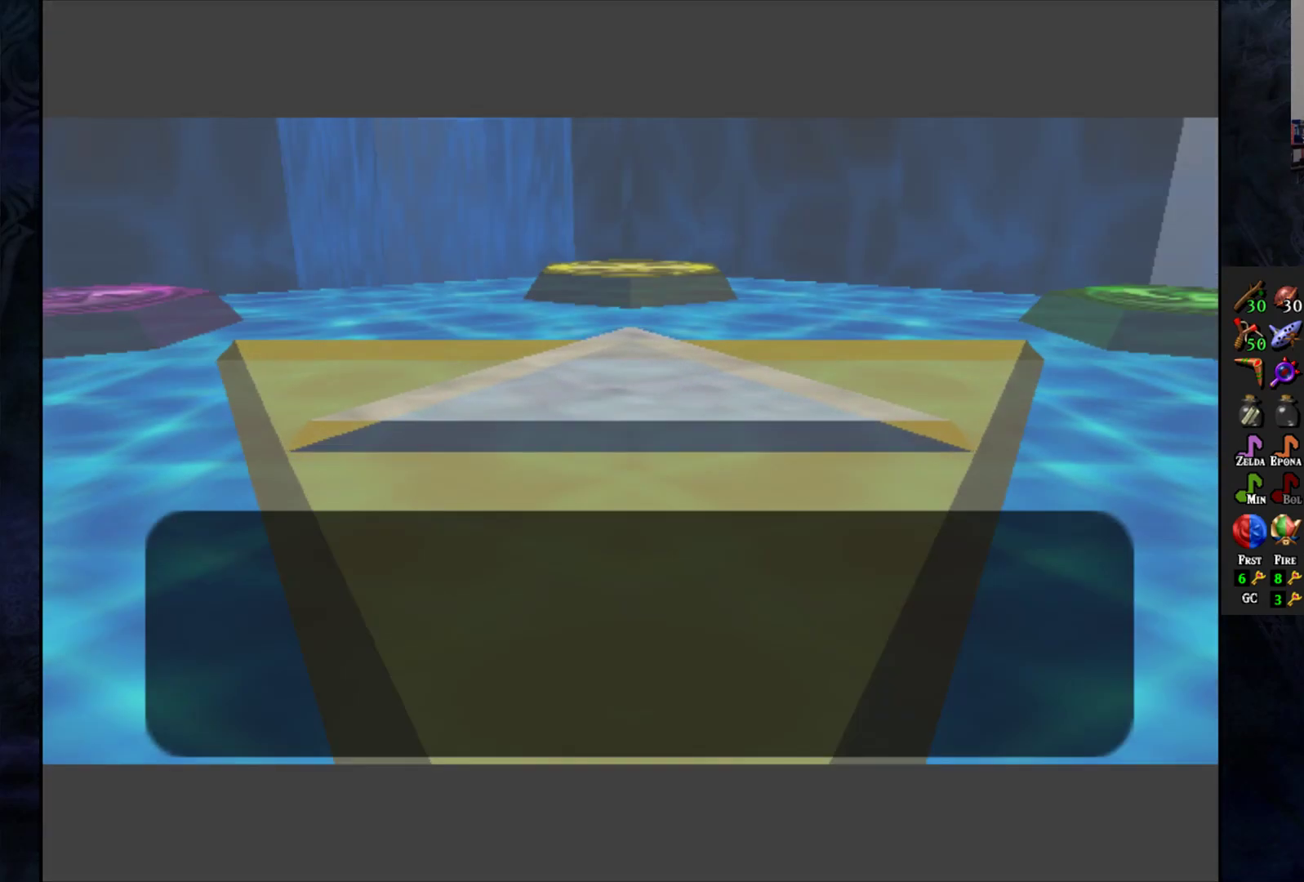
{"buttons": [], "left_stick": "center", "right_stick": "center", "events": []}
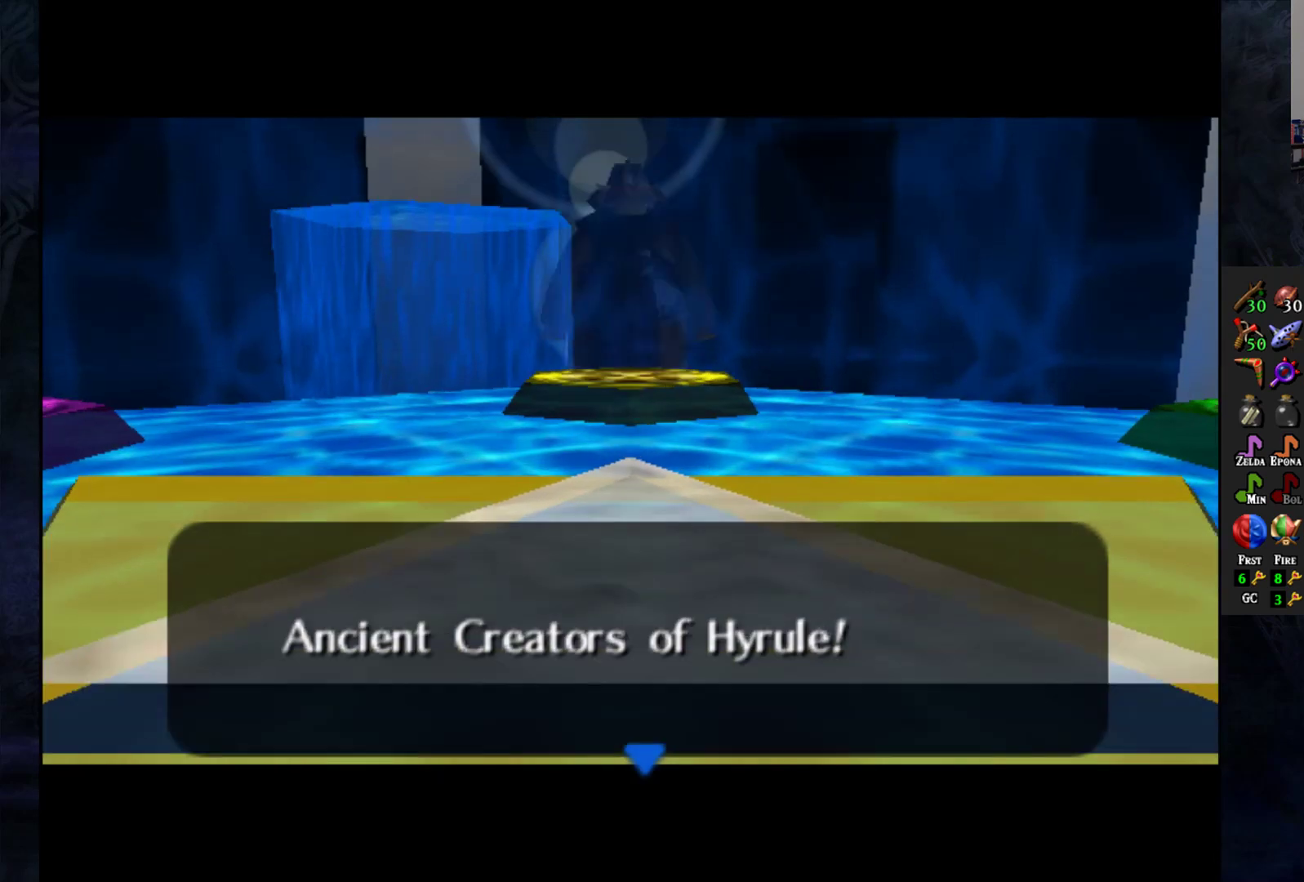
{"buttons": [], "left_stick": "center", "right_stick": "center", "events": []}
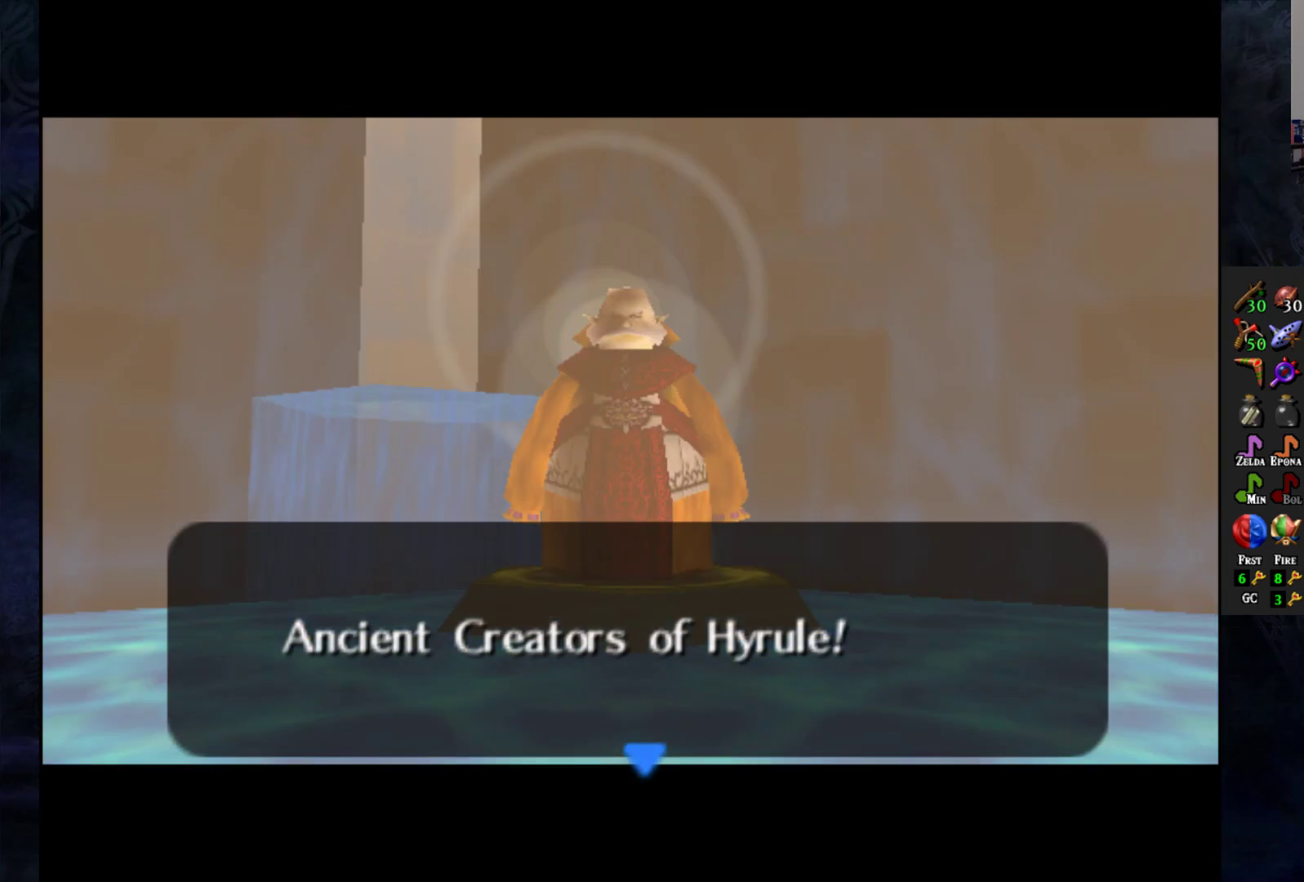
{"buttons": [], "left_stick": "center", "right_stick": "center", "events": []}
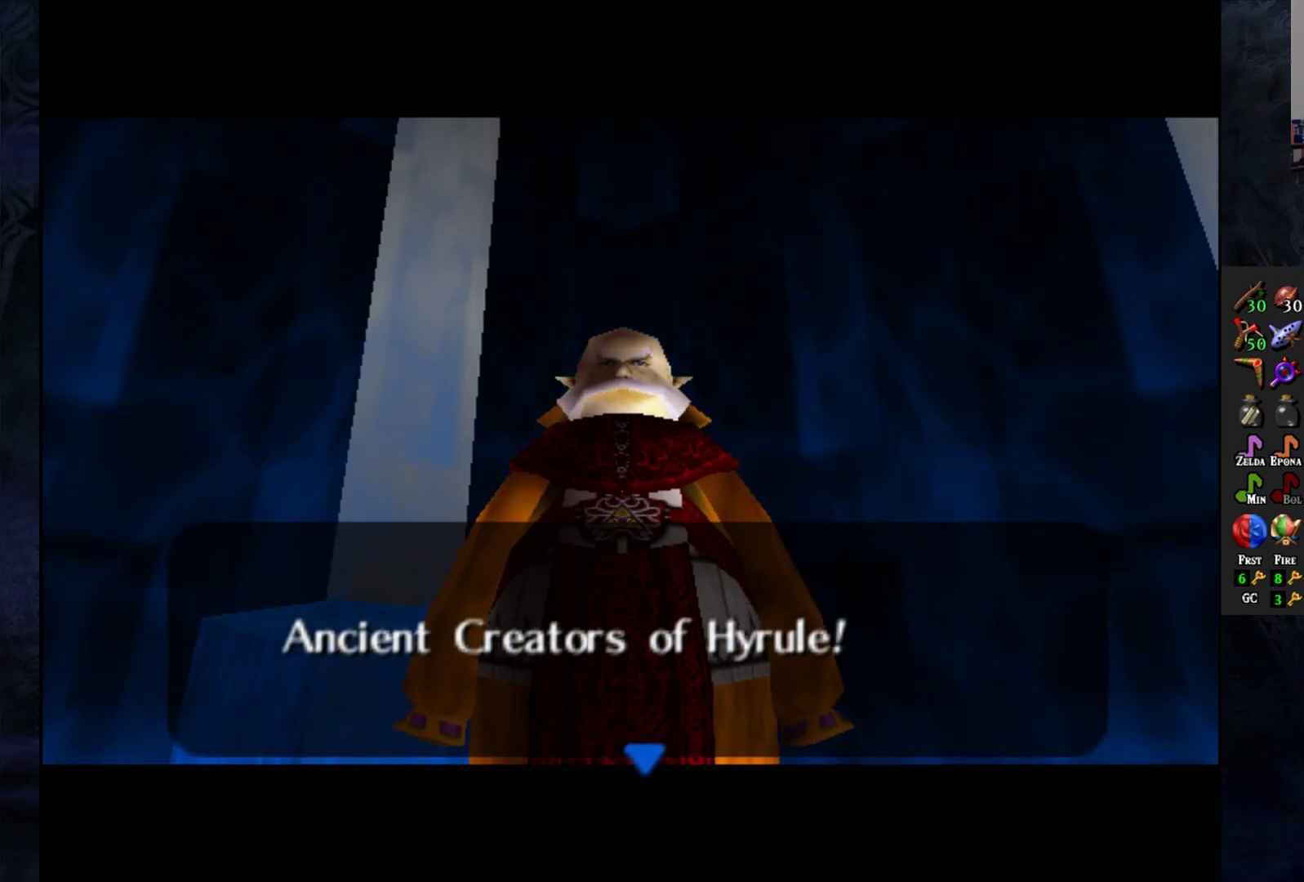
{"buttons": [], "left_stick": "center", "right_stick": "center", "events": []}
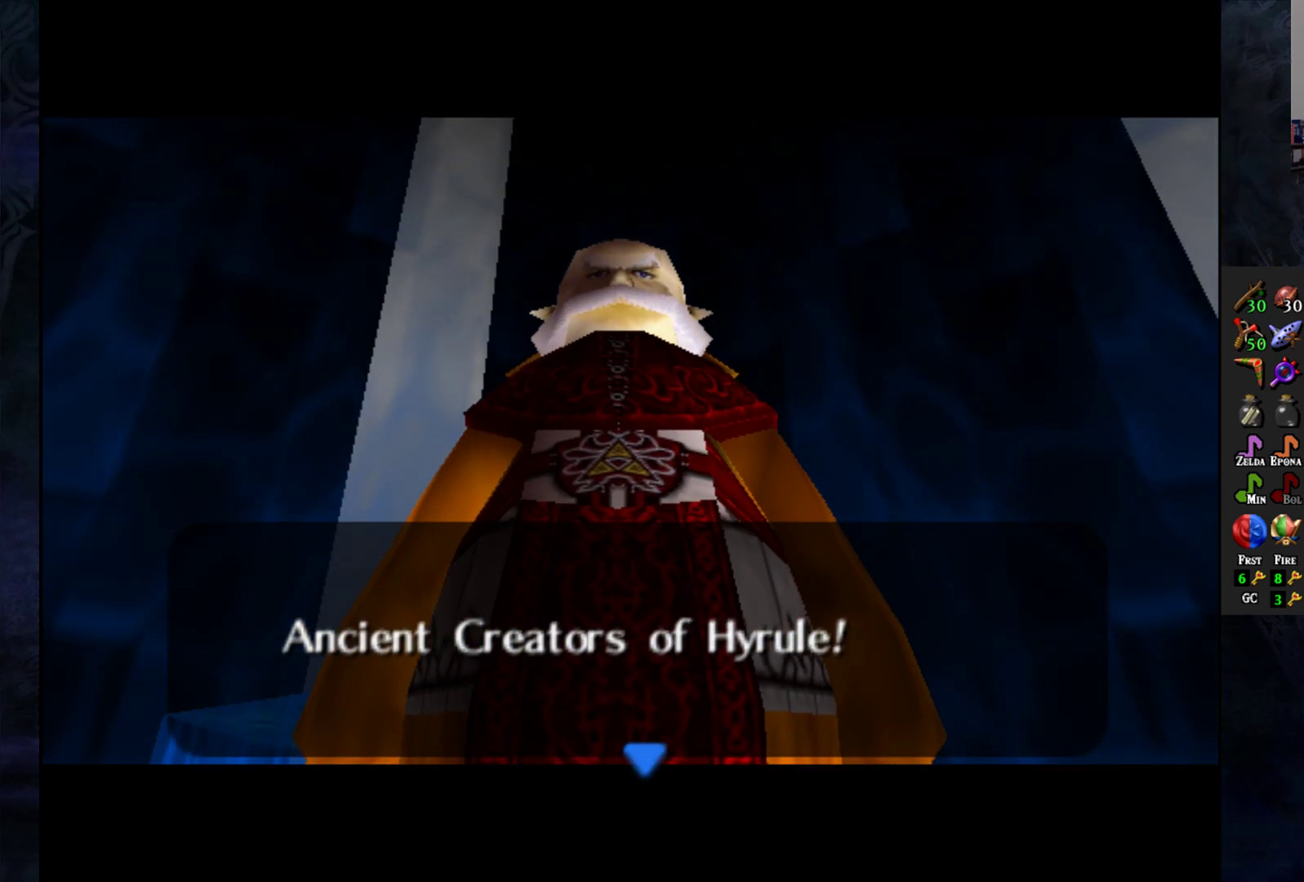
{"buttons": [], "left_stick": "center", "right_stick": "center", "events": []}
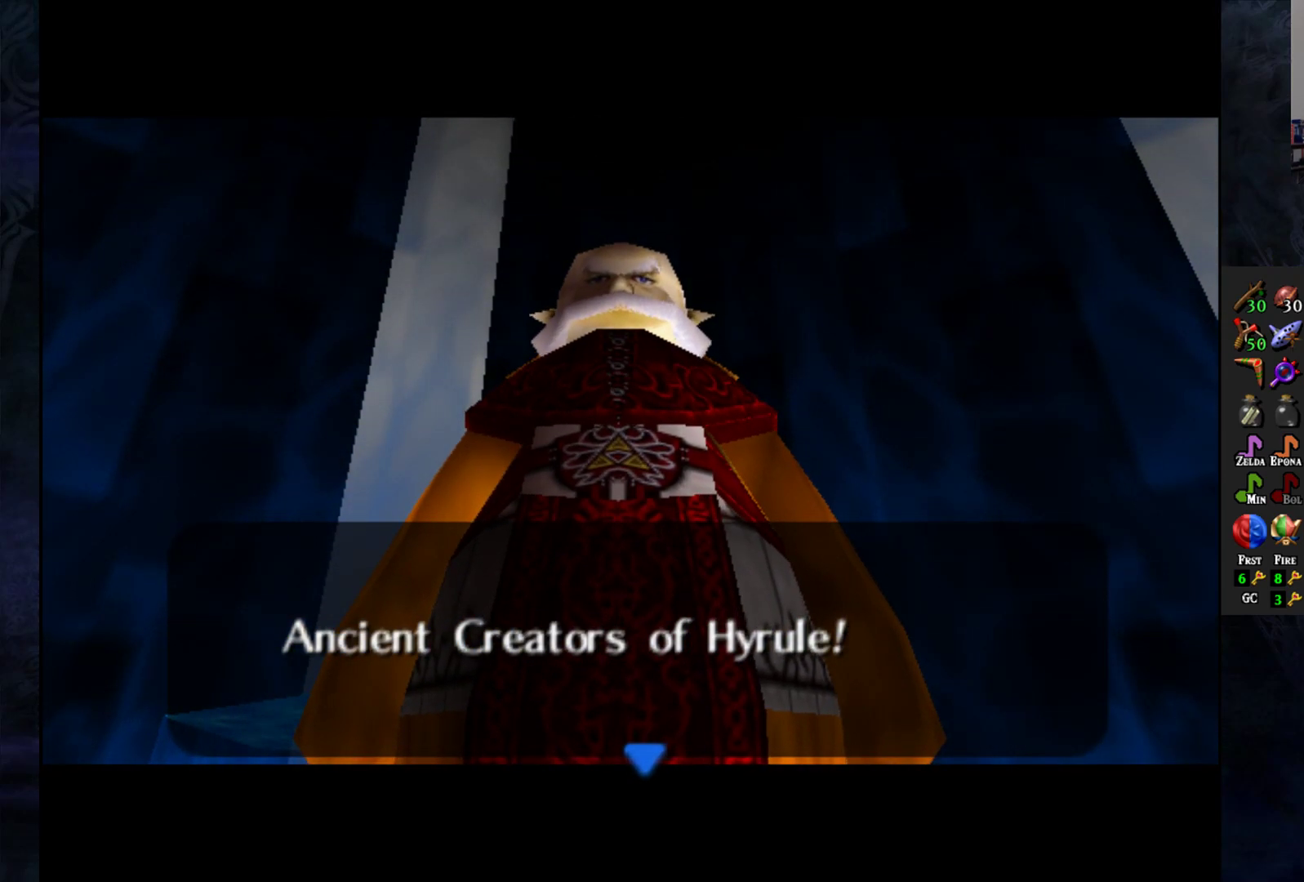
{"buttons": ["CROSS"], "left_stick": "center", "right_stick": "center", "events": [[450, "CROSS", "down"]]}
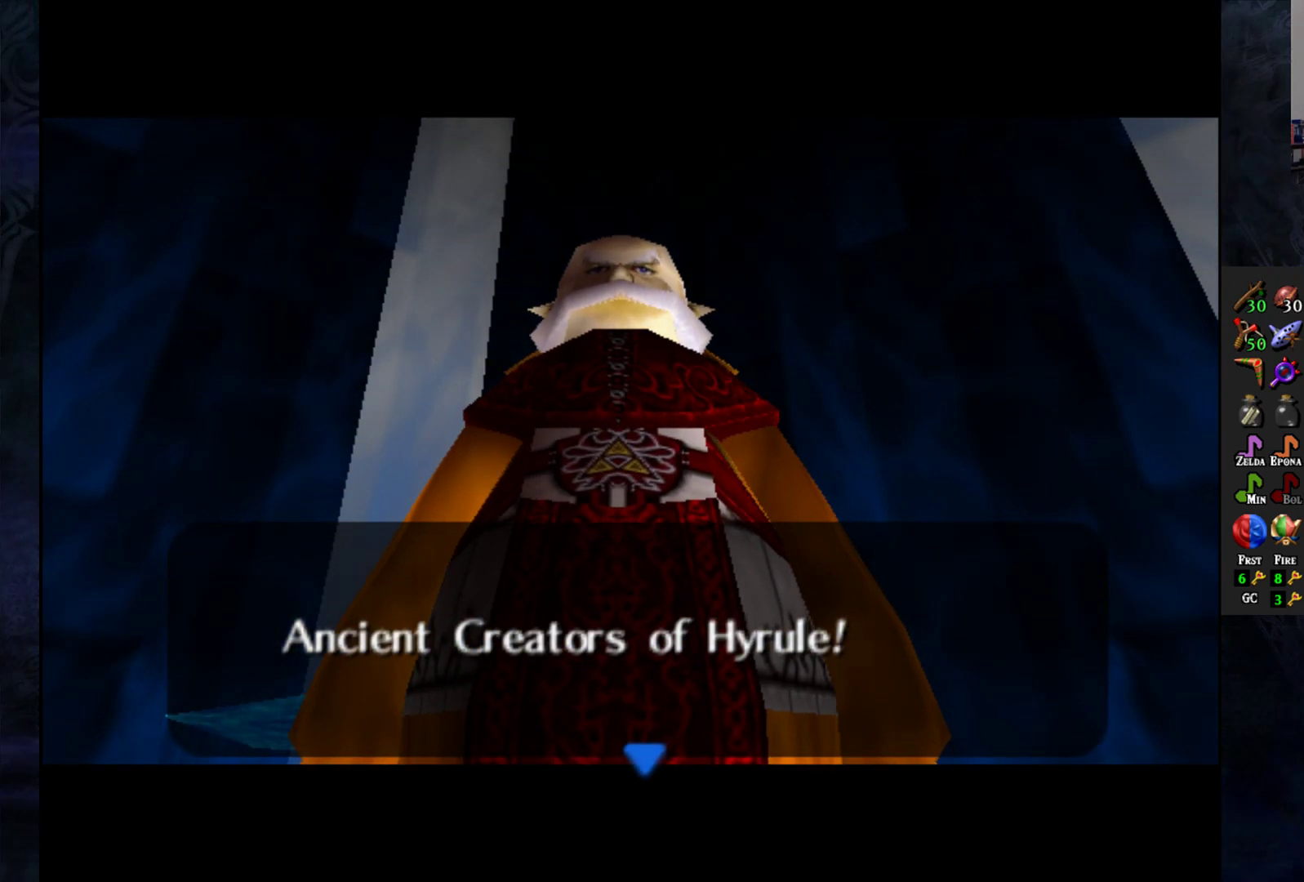
{"buttons": [], "left_stick": "center", "right_stick": "center", "events": [[67, "CROSS", "up"]]}